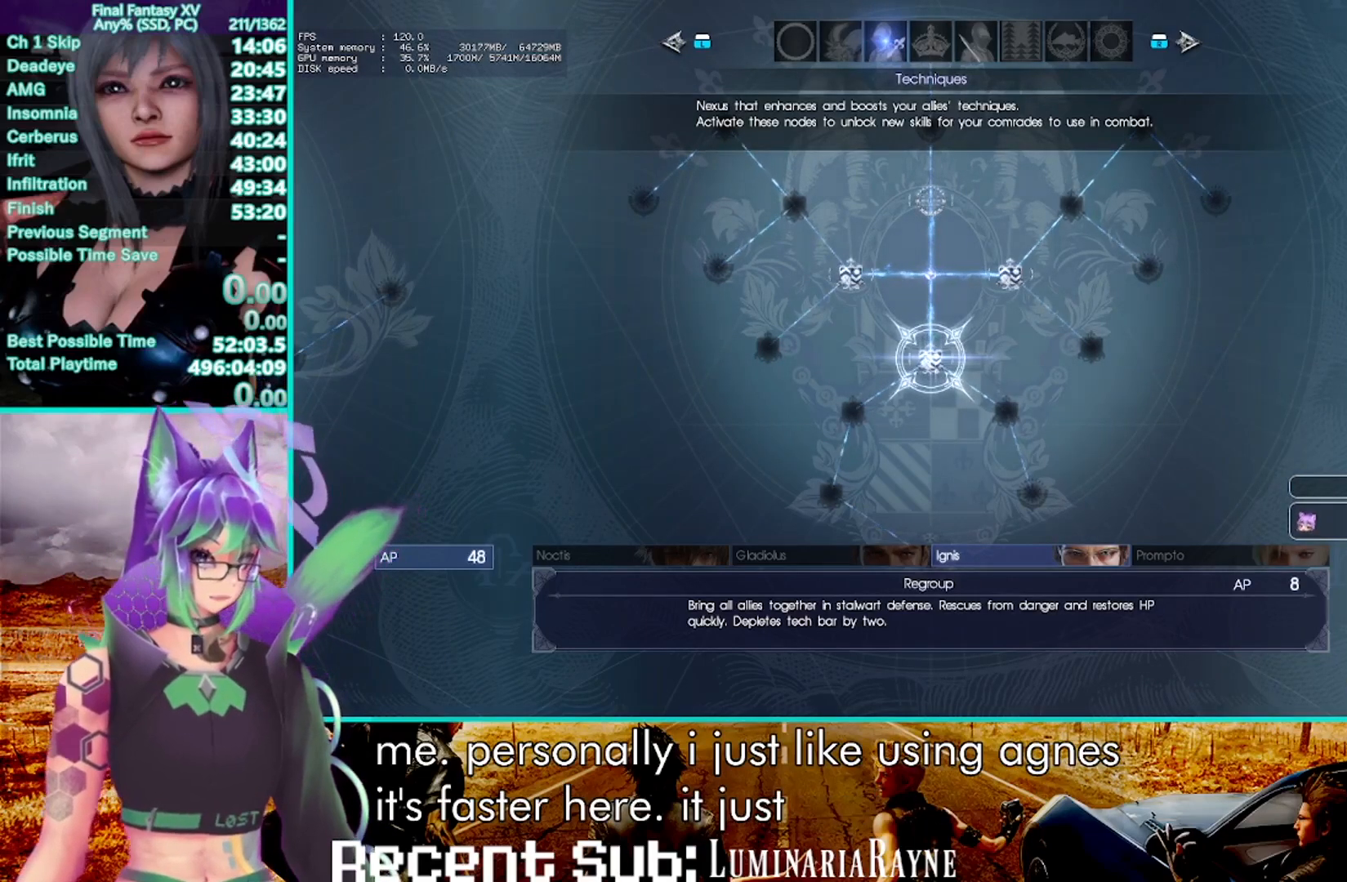
Gameplay with a controller (PlayStation layout); each line is a JSON object with the inputs held at the frame after it. "events" lists button and stick changes between this image and that frame as [ms after this image, input, new state], when the widget could be followed in between. Not read: CIRCLE L3 R3 SELECT.
{"buttons": [], "left_stick": "center", "right_stick": "center", "events": [[367, "CROSS", "down"], [483, "CROSS", "up"]]}
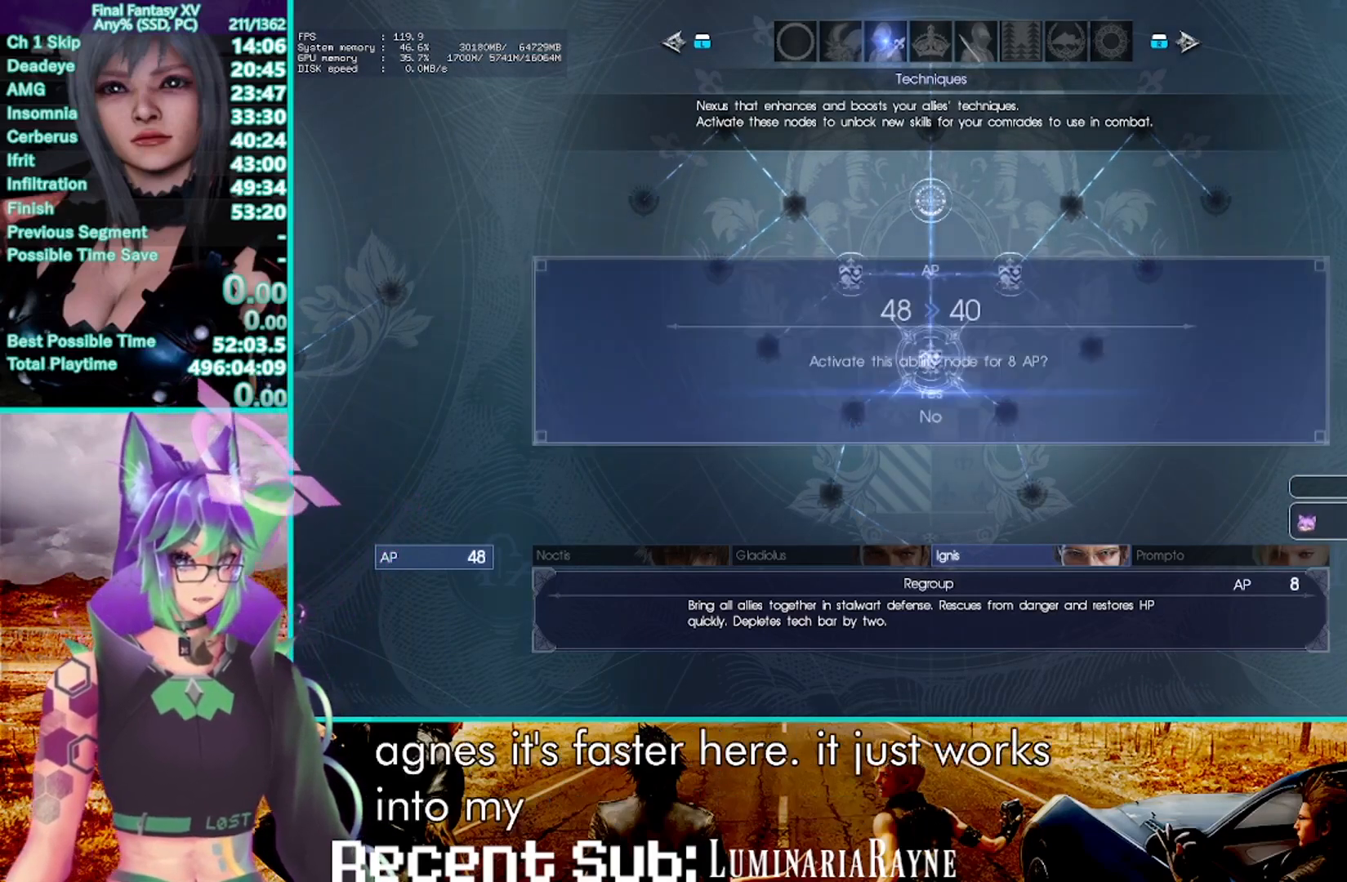
{"buttons": ["CROSS"], "left_stick": "center", "right_stick": "center", "events": [[67, "CROSS", "down"], [183, "CROSS", "up"], [467, "CROSS", "down"]]}
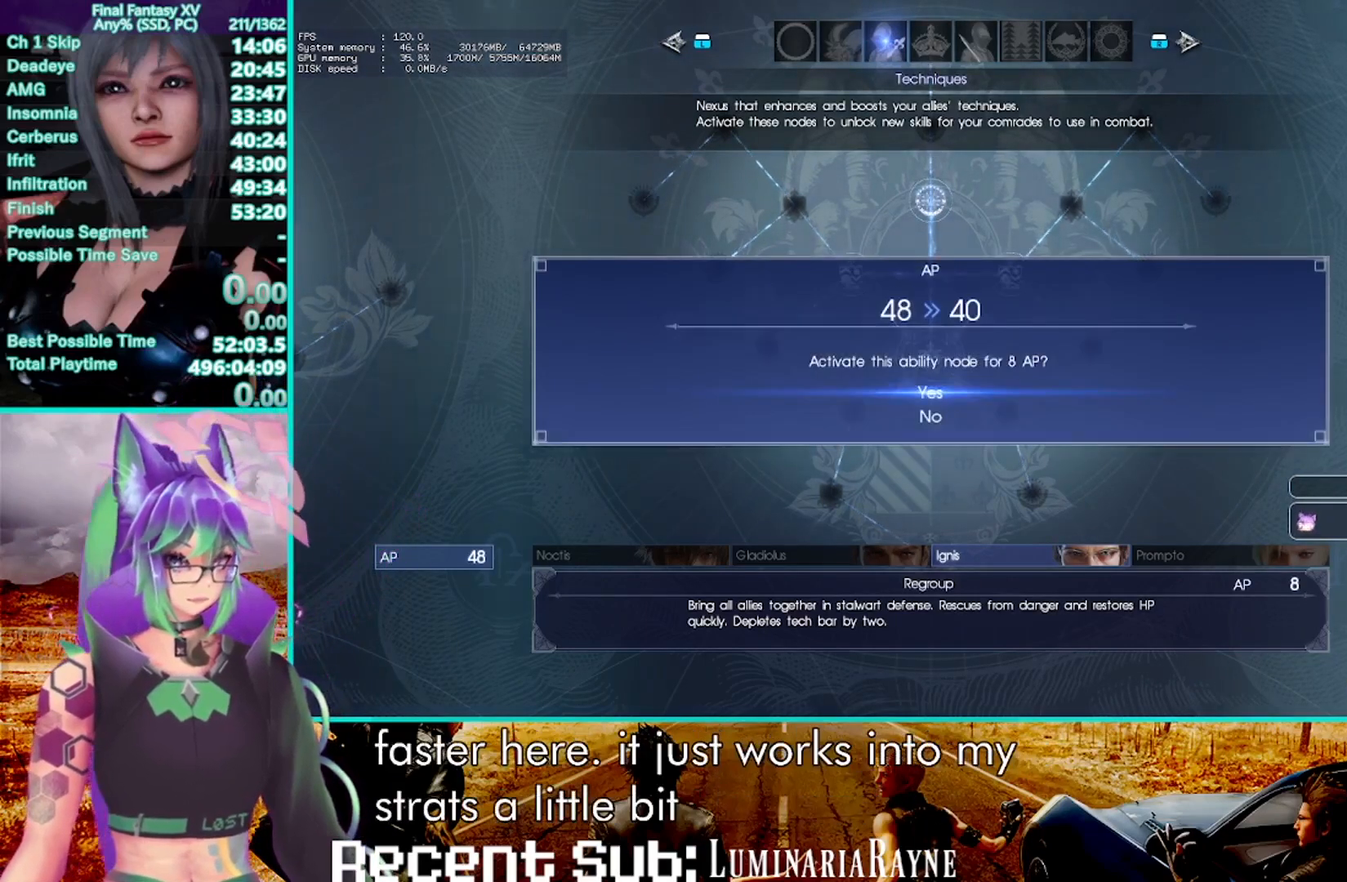
{"buttons": [], "left_stick": "center", "right_stick": "center", "events": [[83, "CROSS", "up"]]}
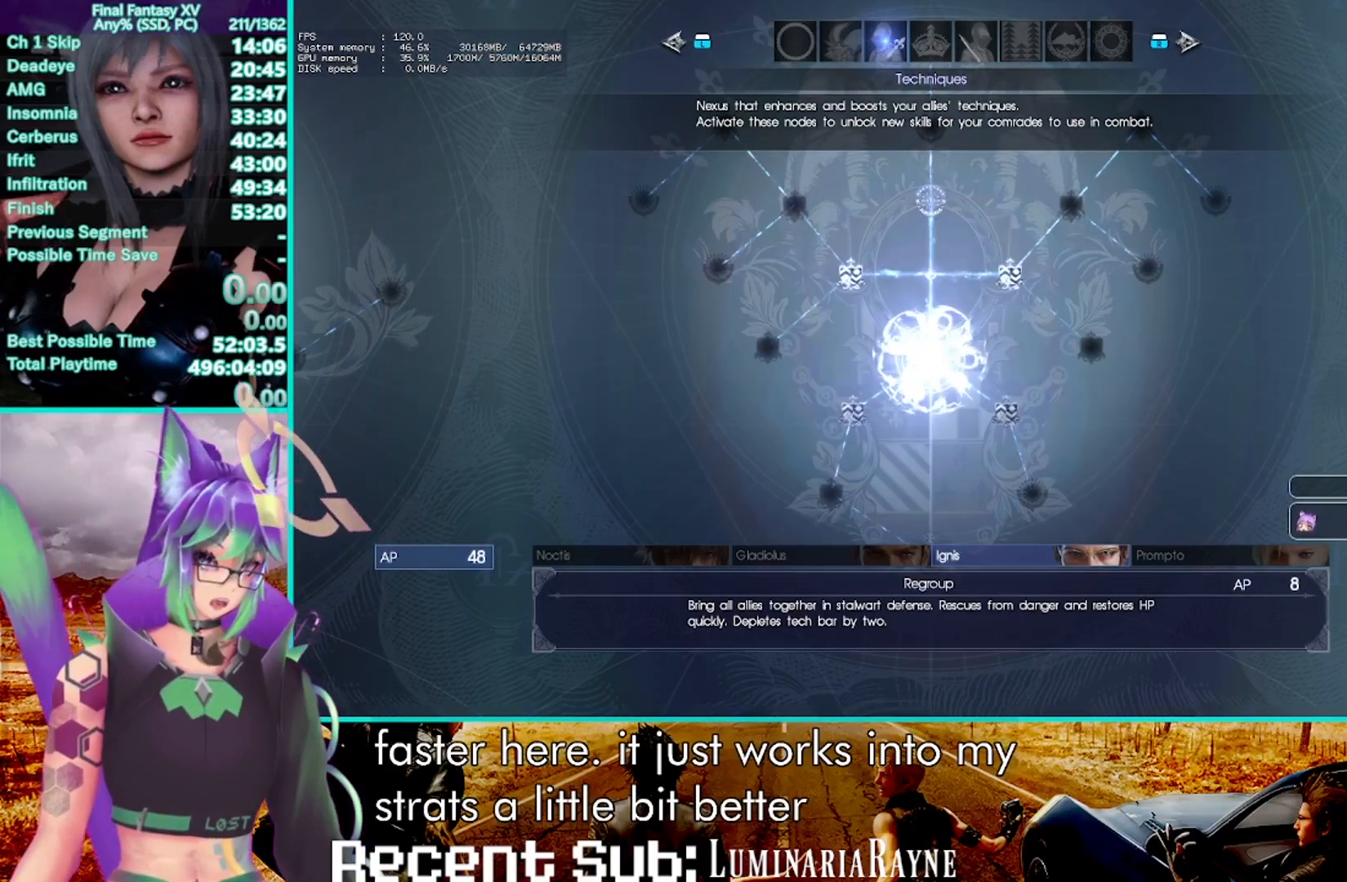
{"buttons": [], "left_stick": "center", "right_stick": "center", "events": []}
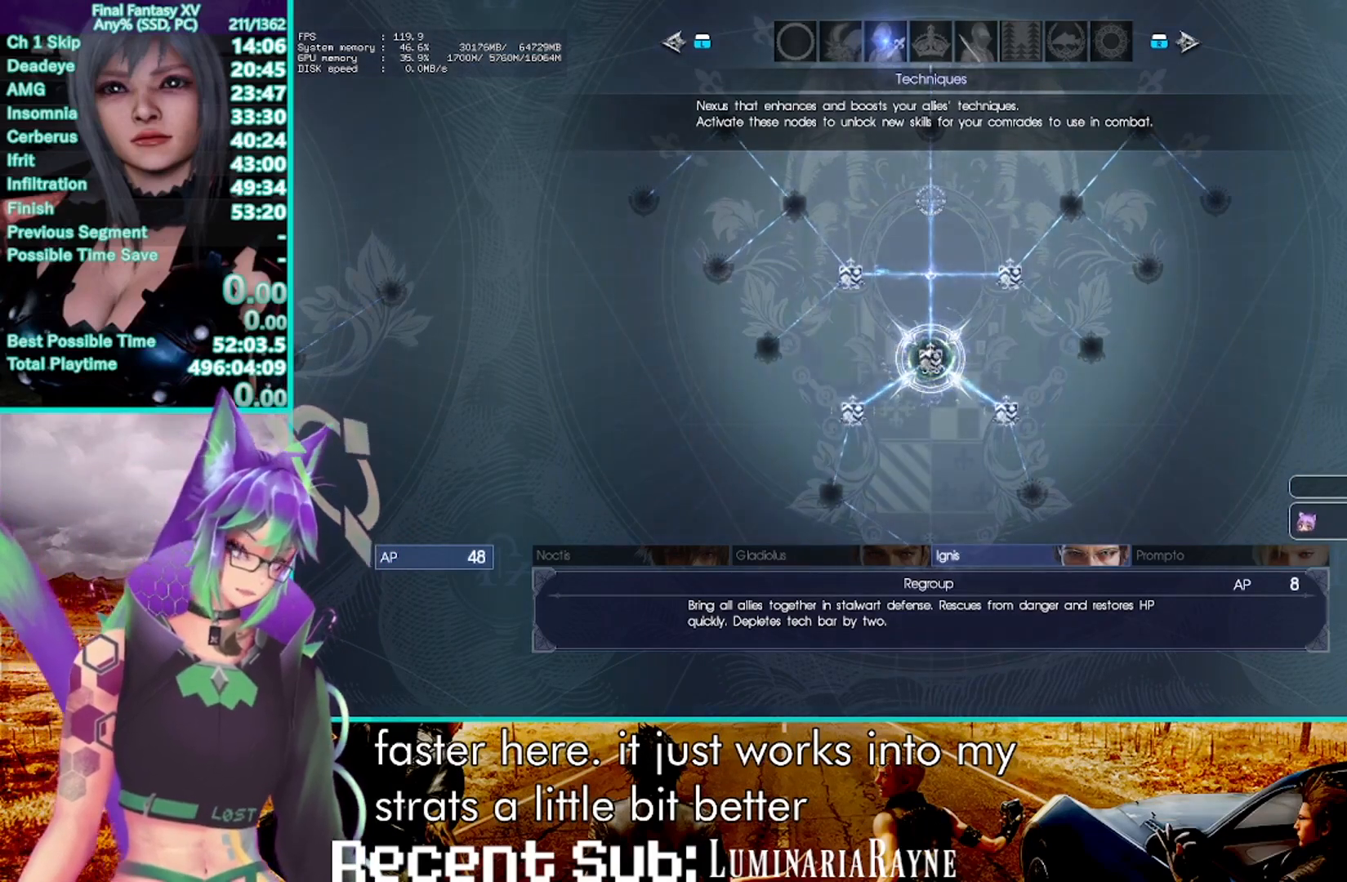
{"buttons": [], "left_stick": "down-right", "right_stick": "center", "events": [[67, "left_stick", "down-right"]]}
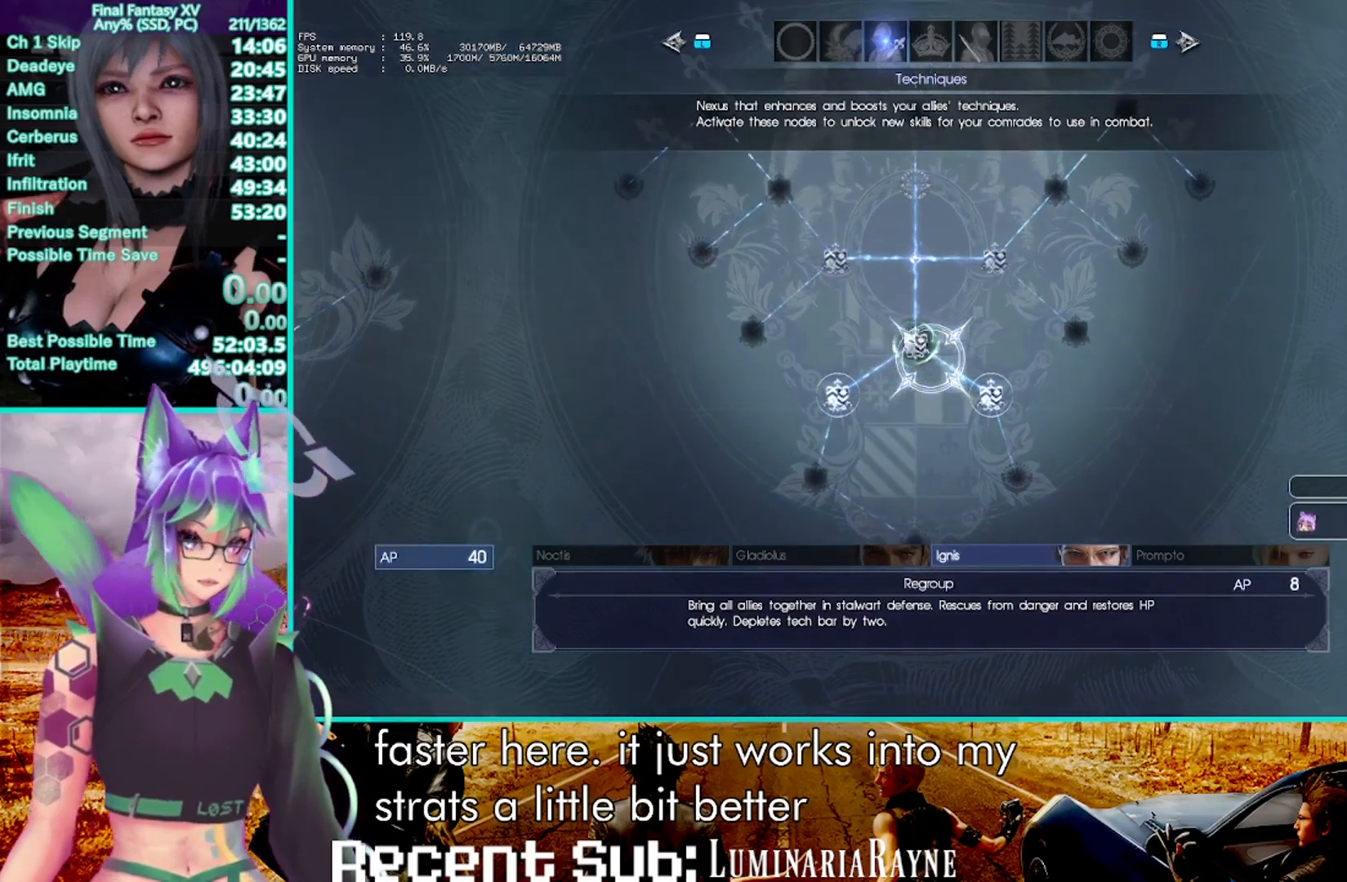
{"buttons": ["CROSS"], "left_stick": "center", "right_stick": "center", "events": [[233, "CROSS", "down"], [233, "left_stick", "center"], [333, "CROSS", "up"], [433, "CROSS", "down"]]}
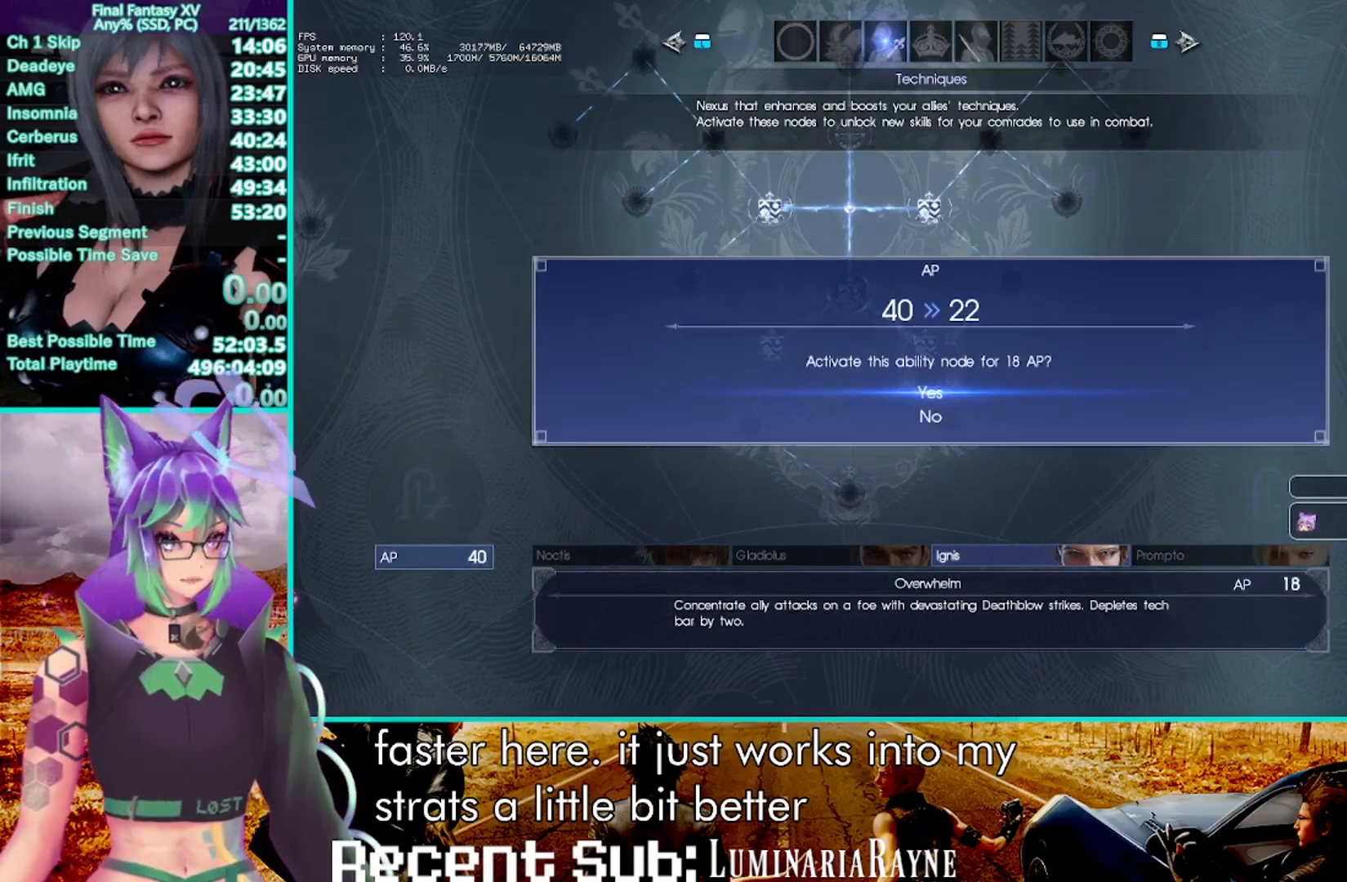
{"buttons": [], "left_stick": "center", "right_stick": "center", "events": [[17, "CROSS", "up"], [83, "CROSS", "down"], [150, "CROSS", "up"], [217, "CROSS", "down"], [300, "CROSS", "up"]]}
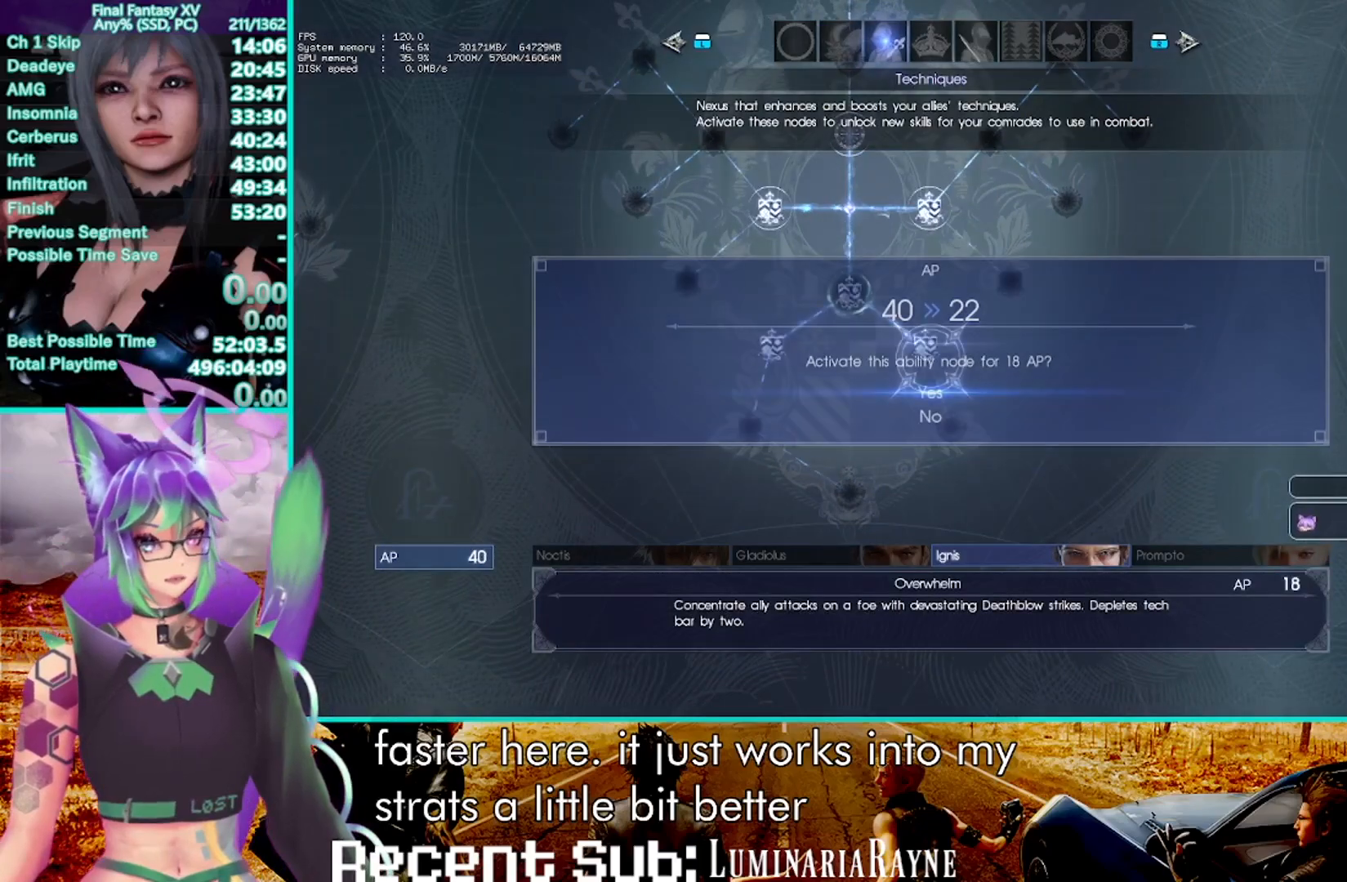
{"buttons": [], "left_stick": "center", "right_stick": "center", "events": []}
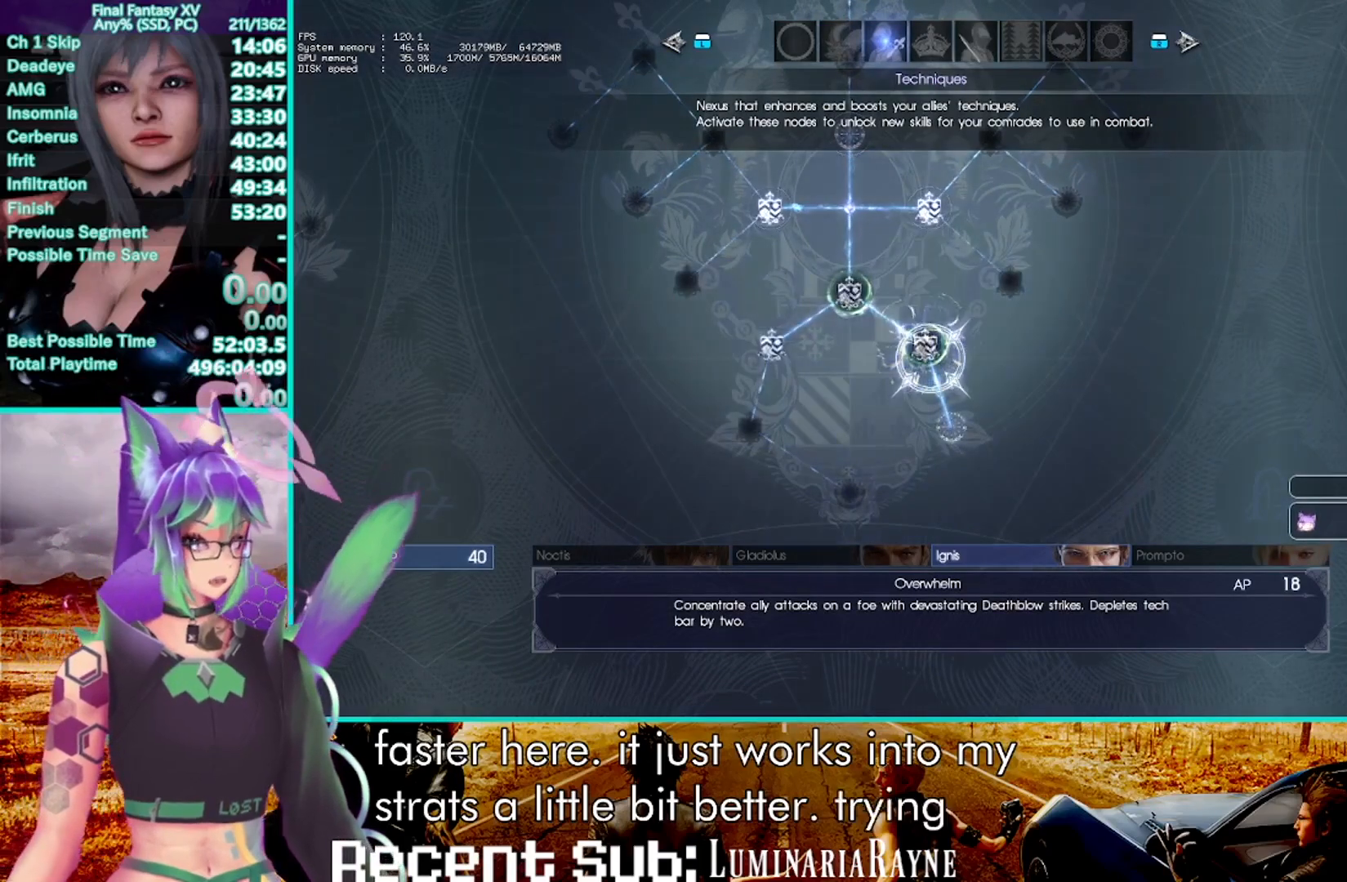
{"buttons": [], "left_stick": "center", "right_stick": "center", "events": []}
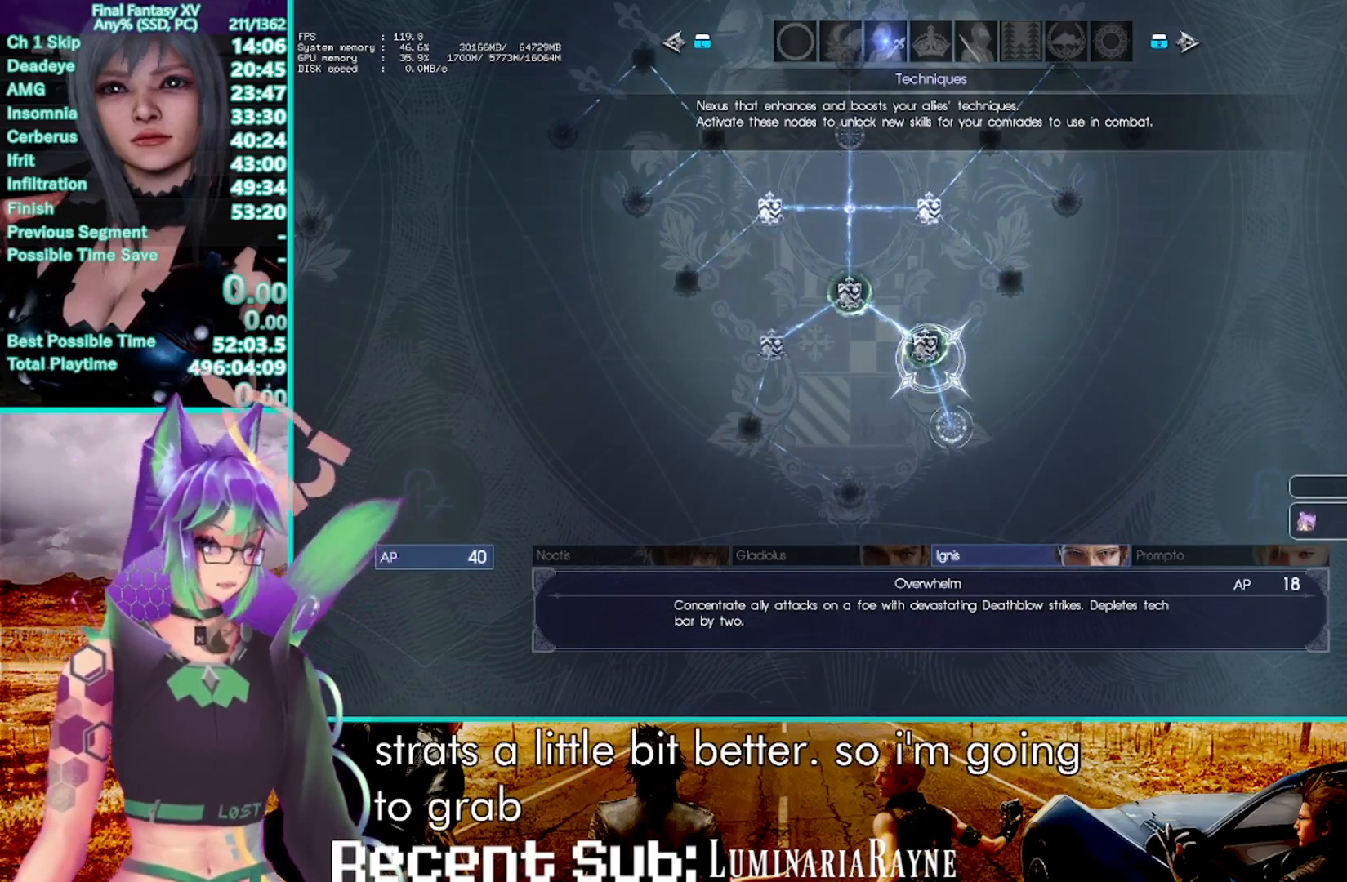
{"buttons": ["CROSS"], "left_stick": "center", "right_stick": "center", "events": [[117, "left_stick", "down"], [500, "CROSS", "down"], [500, "left_stick", "center"]]}
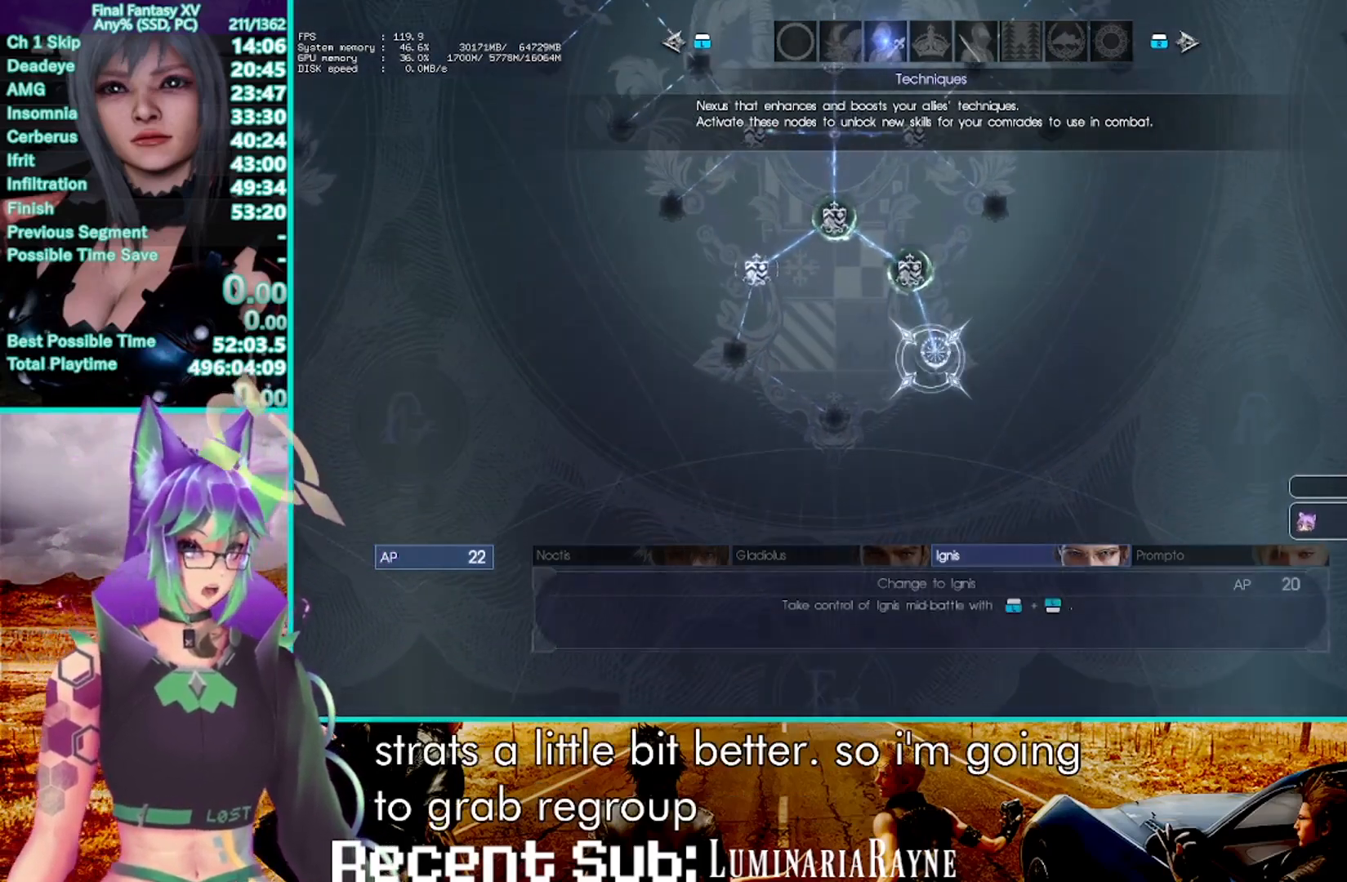
{"buttons": ["CROSS"], "left_stick": "center", "right_stick": "center", "events": [[100, "CROSS", "up"], [183, "CROSS", "down"], [250, "CROSS", "up"], [317, "CROSS", "down"], [400, "CROSS", "up"], [483, "CROSS", "down"]]}
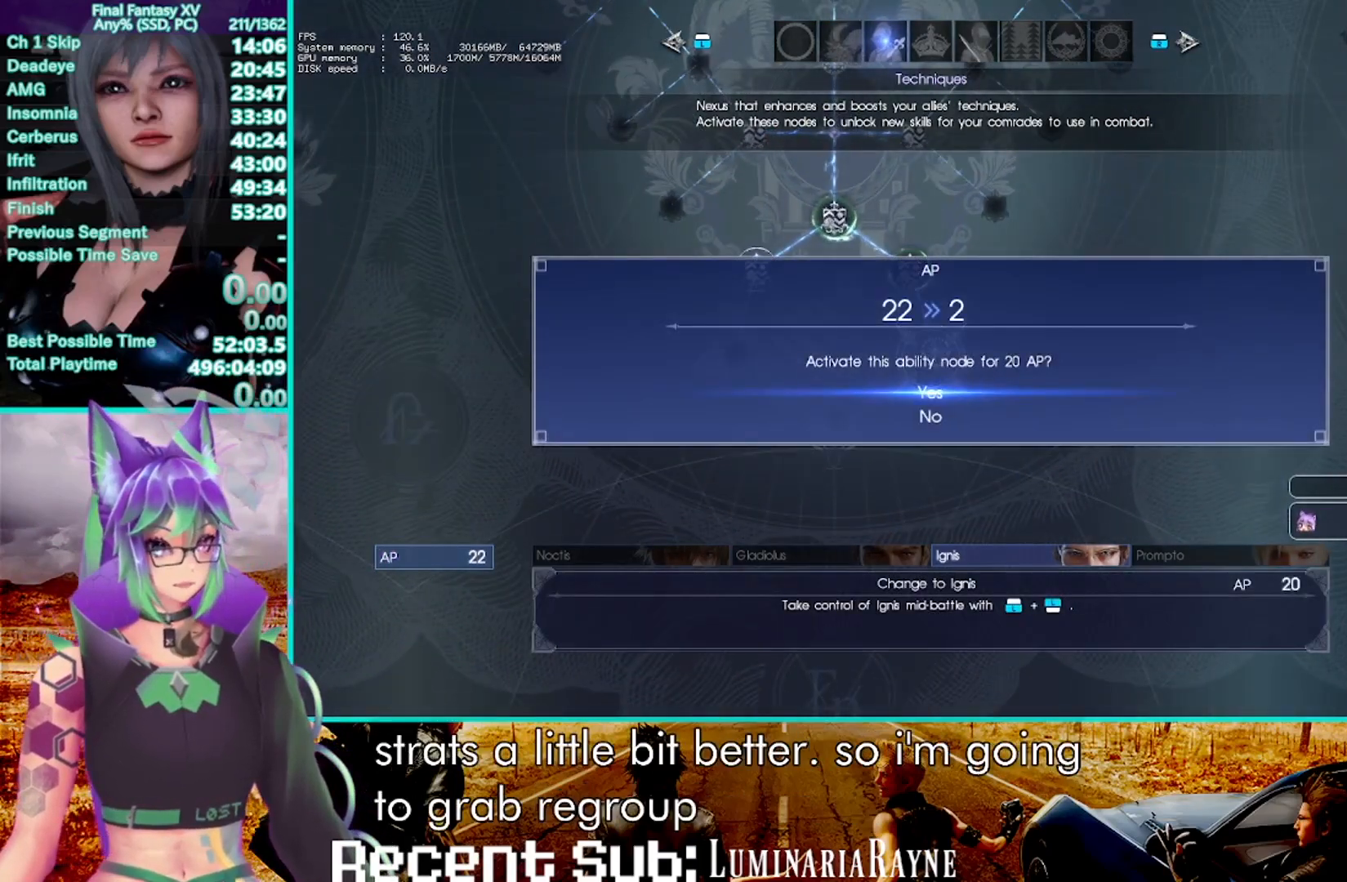
{"buttons": [], "left_stick": "center", "right_stick": "center", "events": [[50, "CROSS", "up"]]}
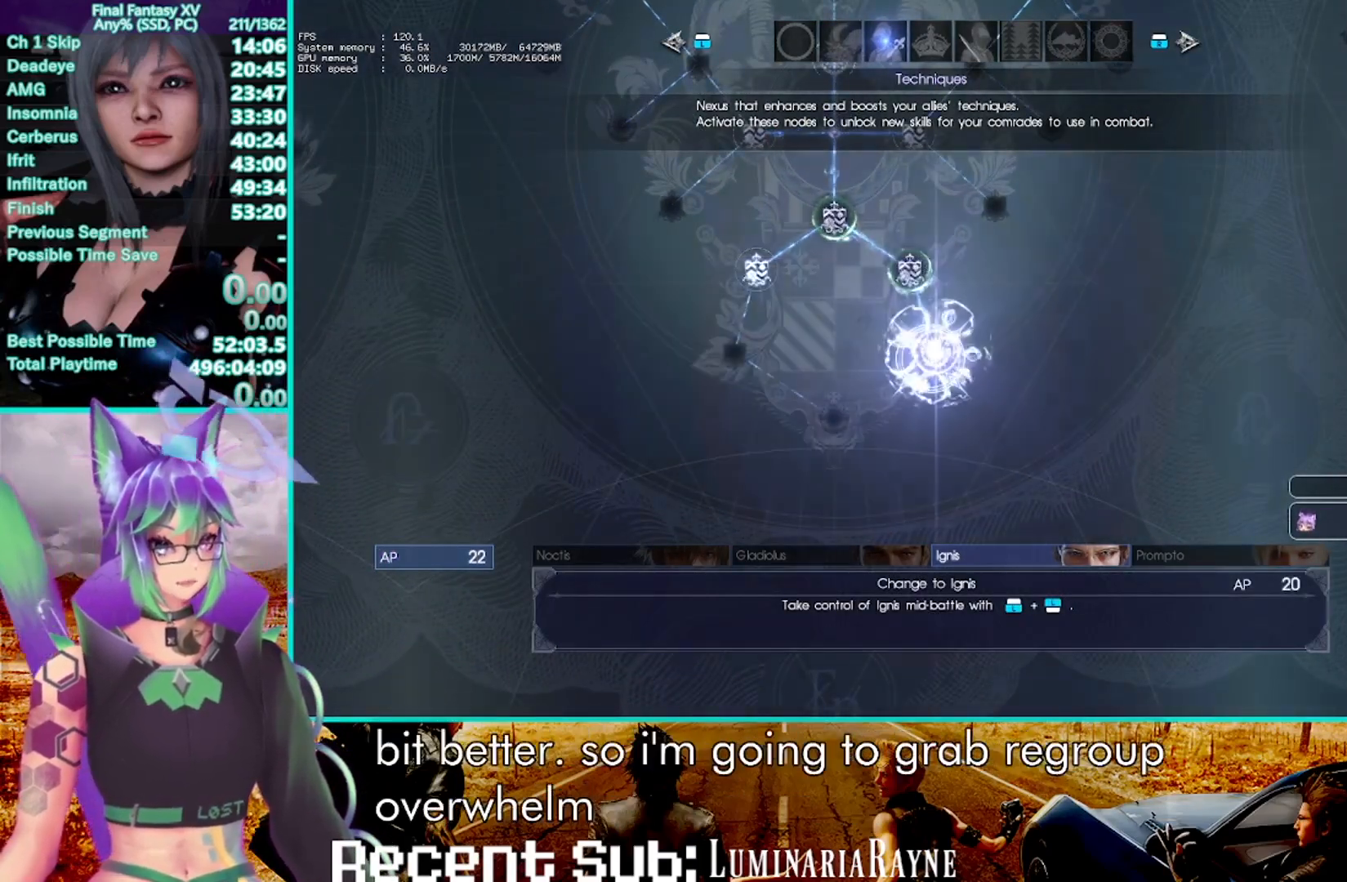
{"buttons": [], "left_stick": "center", "right_stick": "center", "events": []}
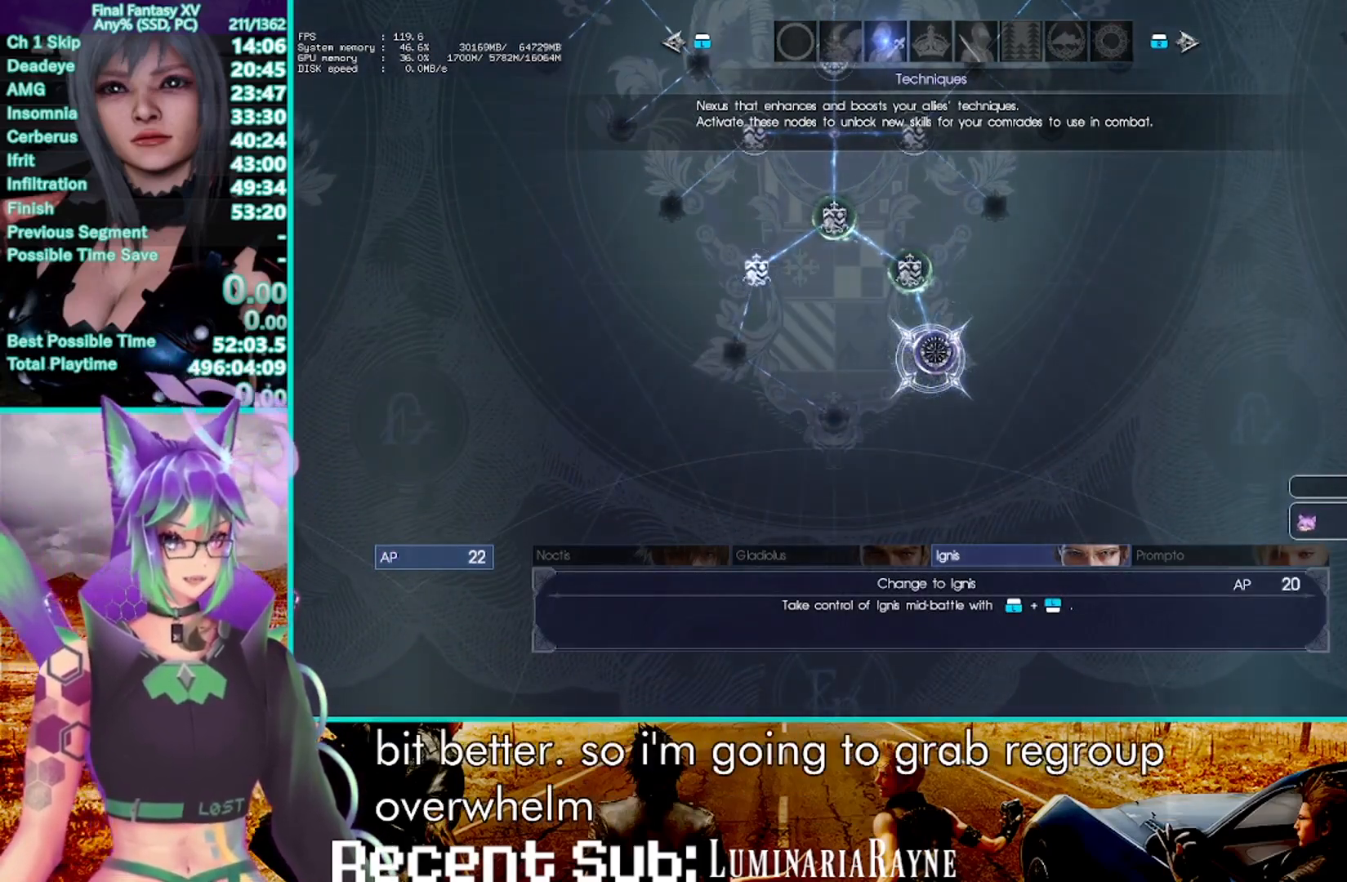
{"buttons": [], "left_stick": "center", "right_stick": "center", "events": []}
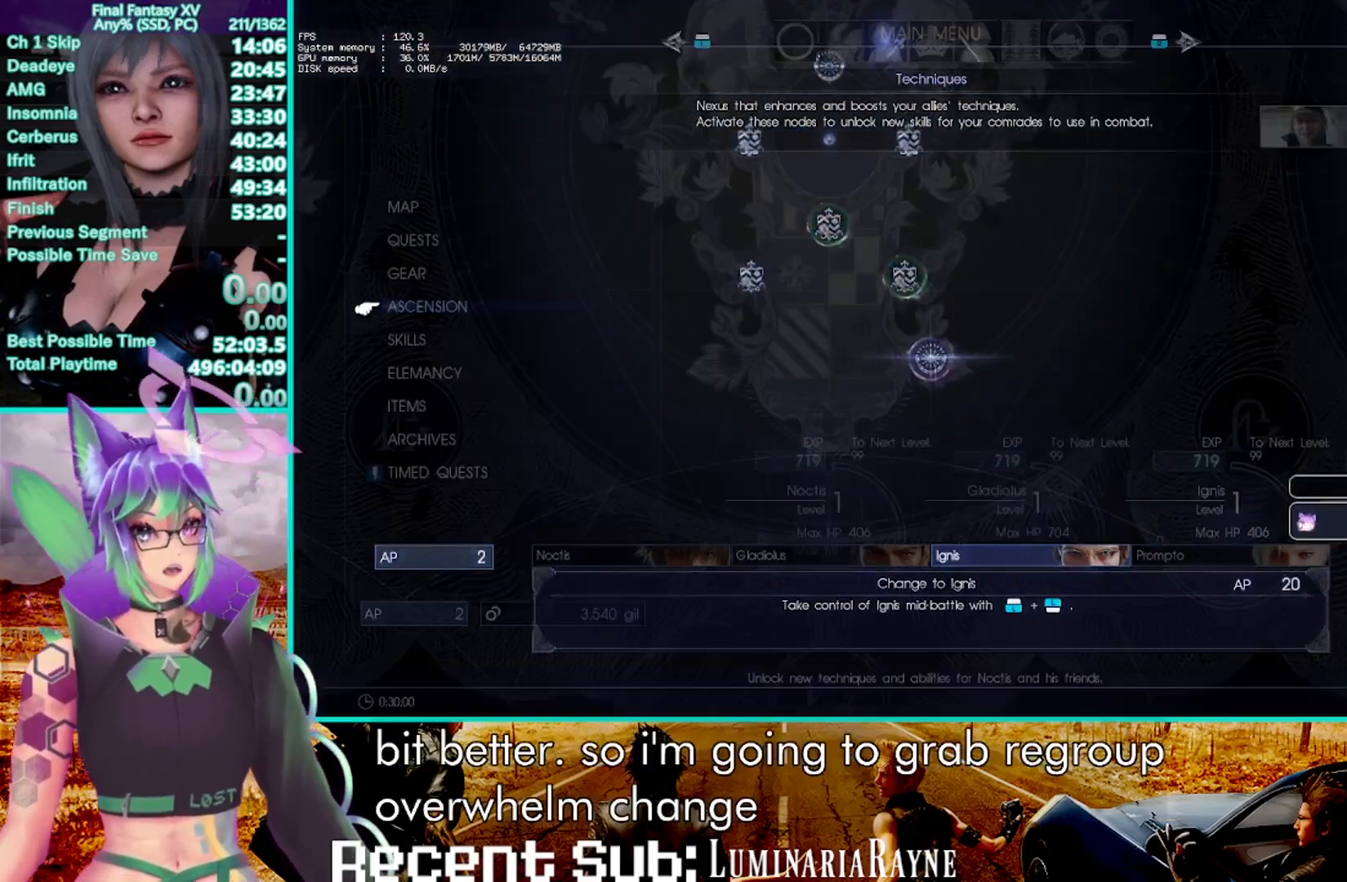
{"buttons": [], "left_stick": "down-left", "right_stick": "center", "events": [[50, "left_stick", "left"], [117, "left_stick", "down-left"]]}
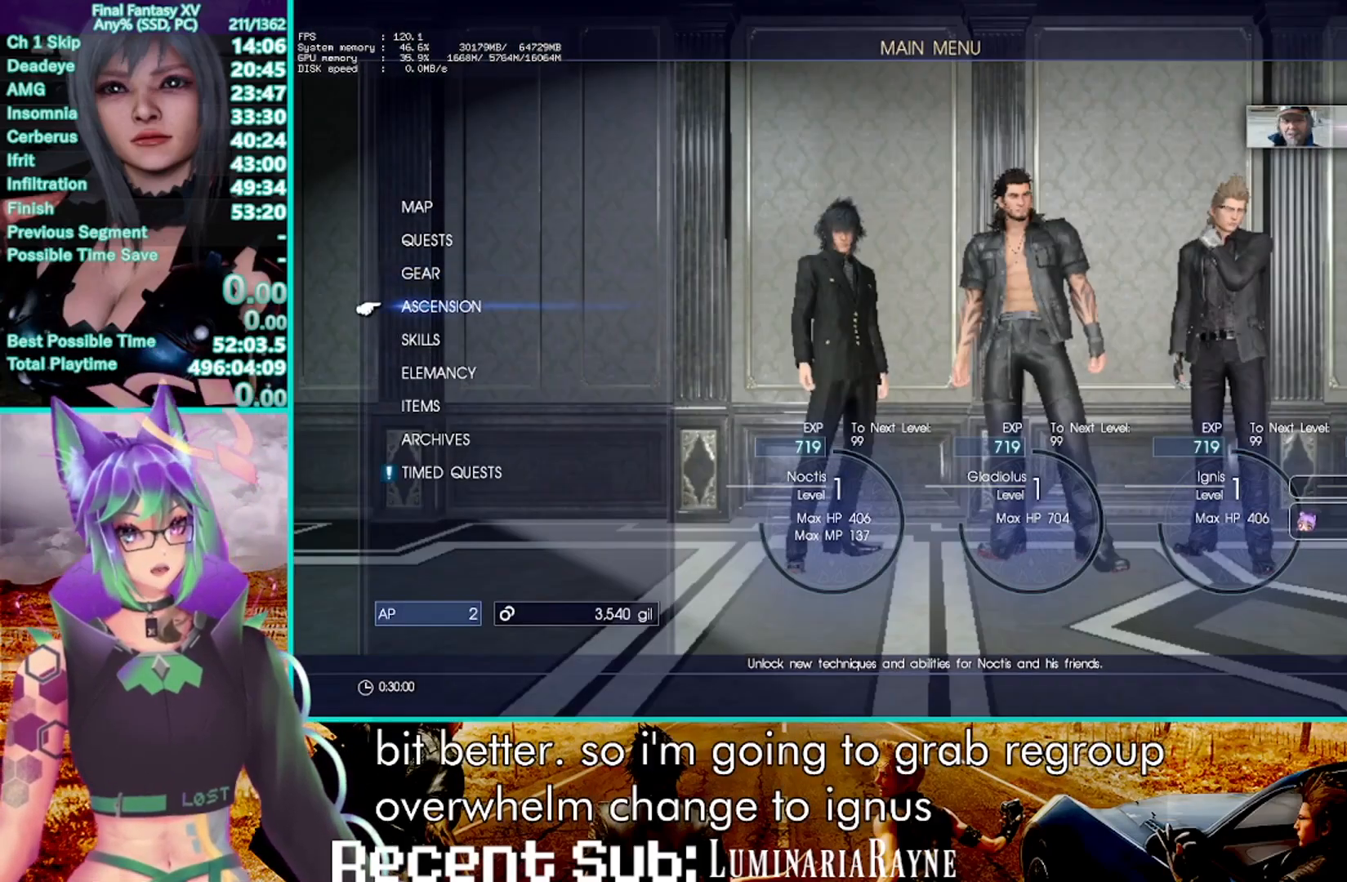
{"buttons": [], "left_stick": "center", "right_stick": "center", "events": [[33, "DPAD_UP", "down"], [117, "DPAD_UP", "up"], [150, "CROSS", "down"], [233, "CROSS", "up"], [300, "CROSS", "down"], [300, "left_stick", "center"], [417, "CROSS", "up"]]}
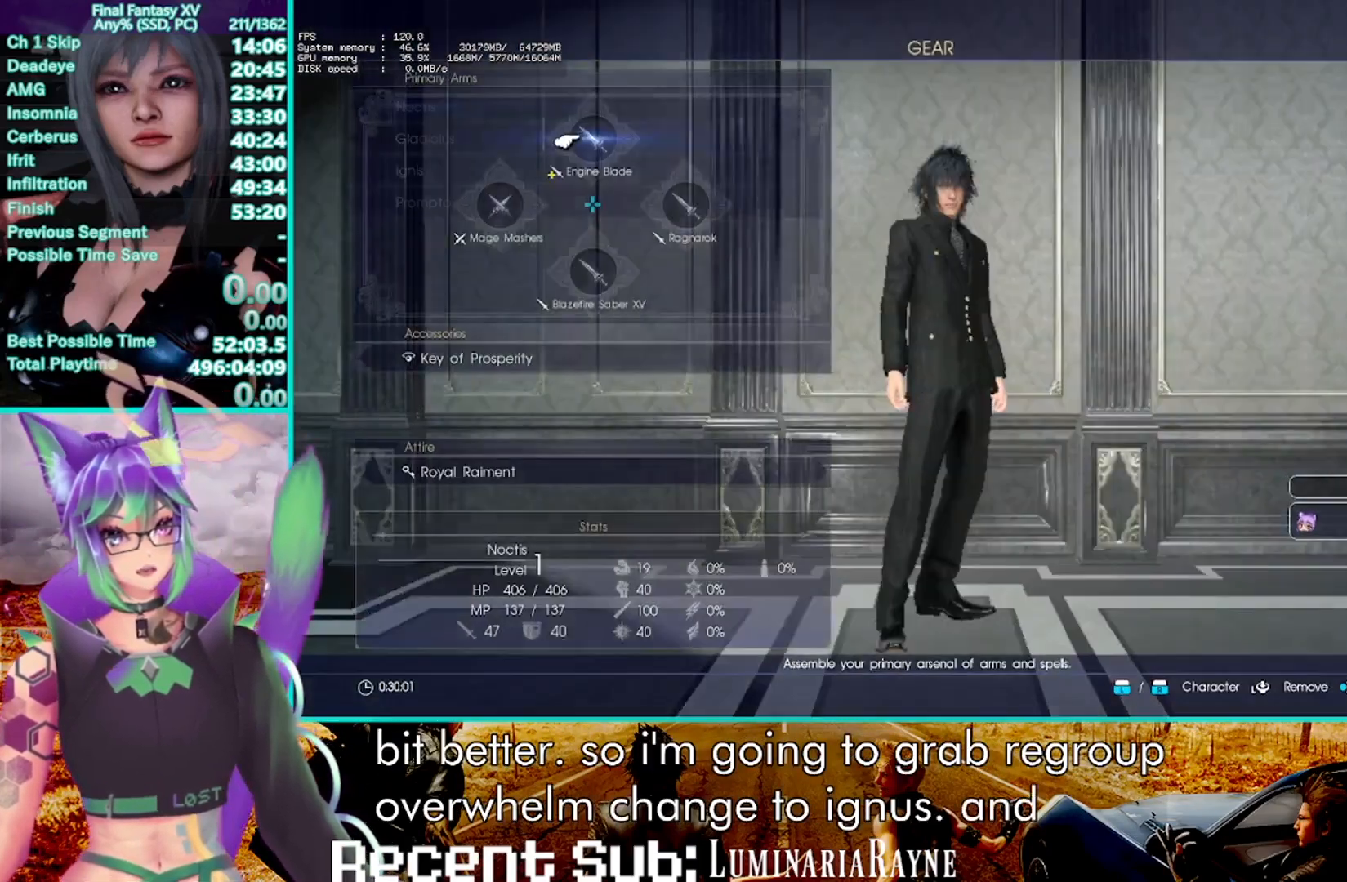
{"buttons": [], "left_stick": "center", "right_stick": "center", "events": [[267, "CROSS", "down"], [450, "CROSS", "up"]]}